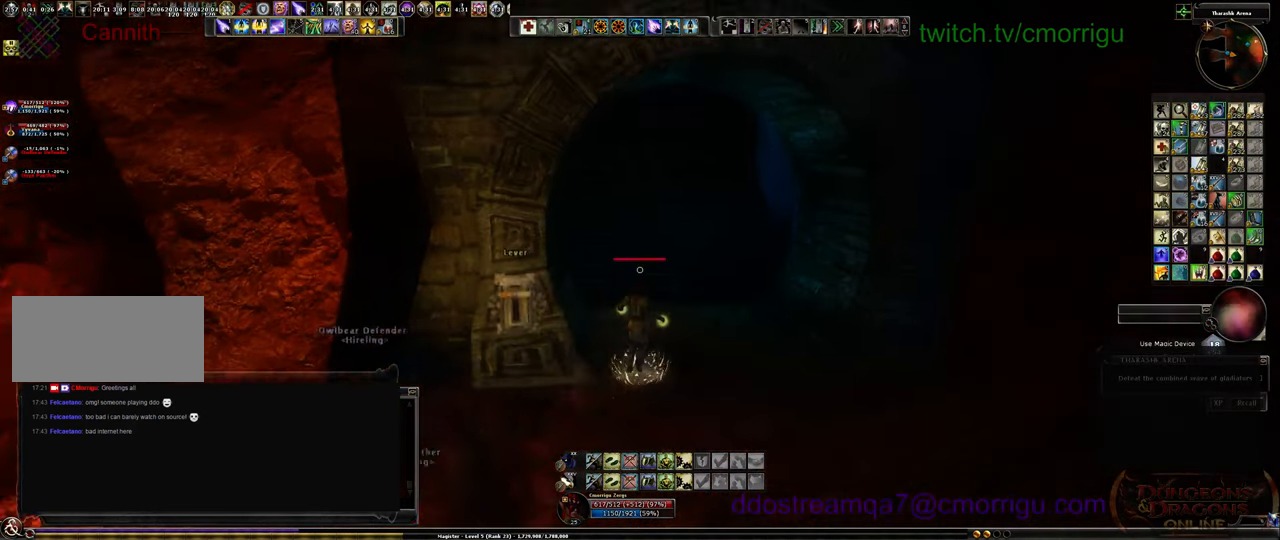
Gameplay with keyboard; each line is a JSON object with the keys held at the frame after it. "events" lists presses ("down") and releases ("up") of ".", "/", "0", "1", "2", "3", "4", "5", "6", "7", "8", "9", "a", "b", "backslash", "backspace", "c", "caps_lock", "comma", "ctrl_l", "ctrl_r", "d", "e", "equals", "escape", "f", "f1", "f10", "f11", "f12", "f2", "f3", "f4", "f5", "f6", "f7", "f8", "f9", "g", "h", "i", "j", "k", "l", "lbracket", "m", "minus", "n", "o", "p", "q", "quote", "r", "rbracket", "return", "s", "semicolon", "shift_l", "shift_r", "space", "t", "tab", "tilde", "u", "v", "w", "x", "y" and "z" between this image and that frame as [ms after this image, input, new state], when the widget could be followed in between. No other keys are recorded. Mouse input is not recorded.
{"keys": ["w"], "events": [[67, "d", "up"]]}
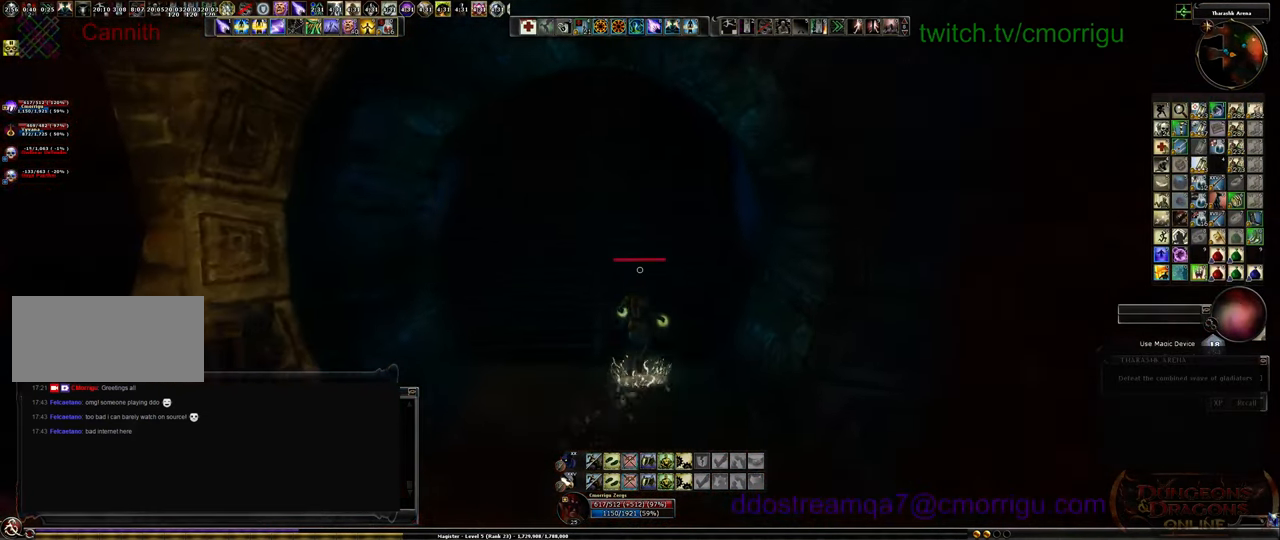
{"keys": ["w"], "events": []}
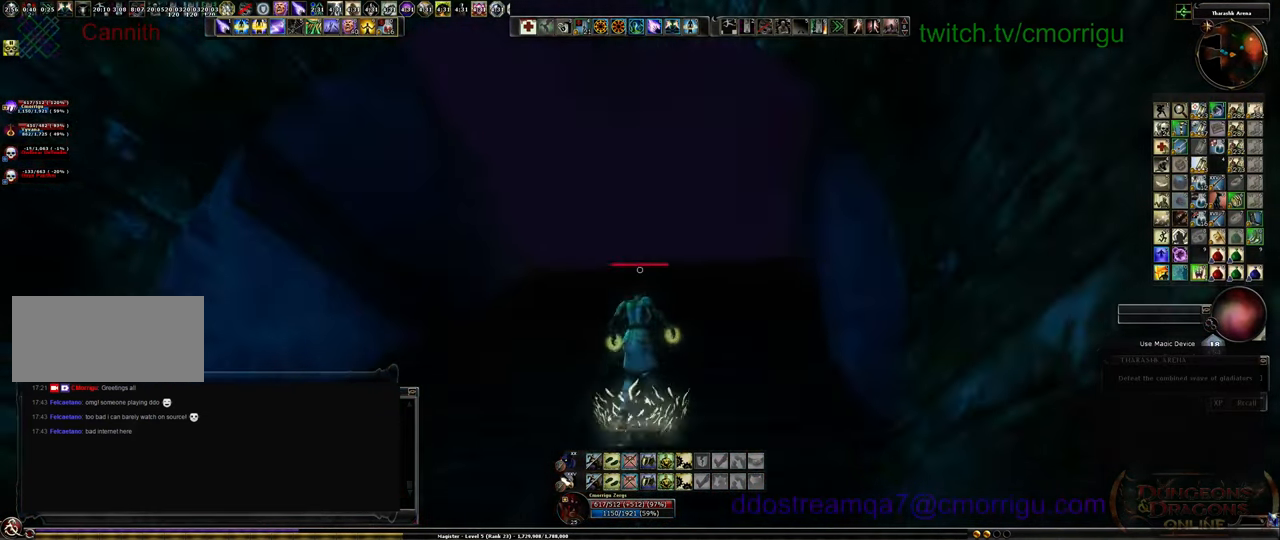
{"keys": ["w"], "events": []}
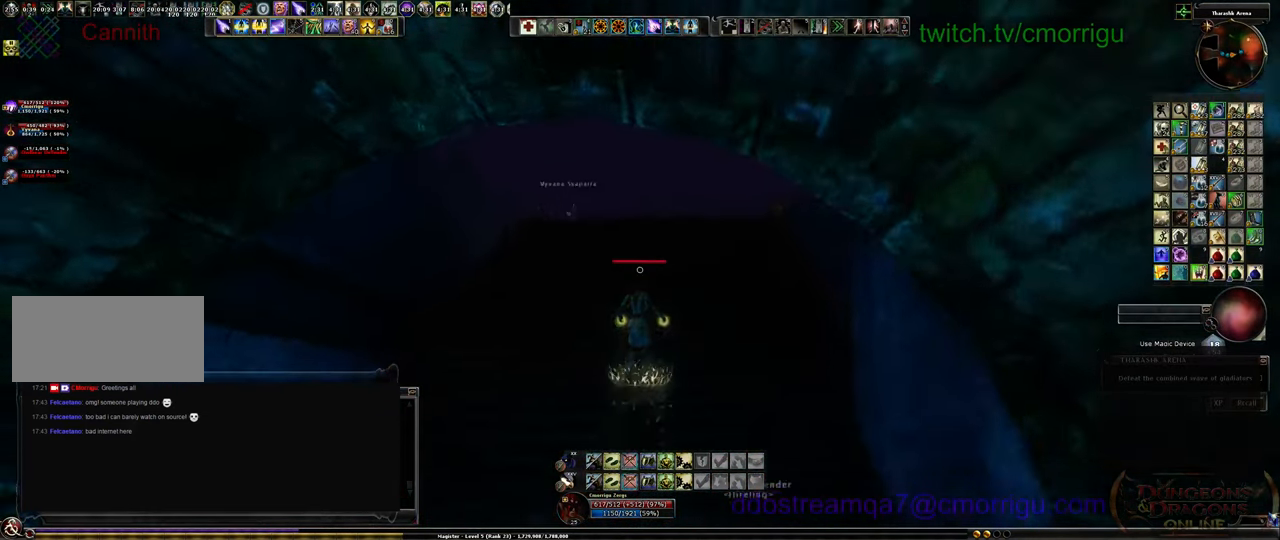
{"keys": ["w"], "events": []}
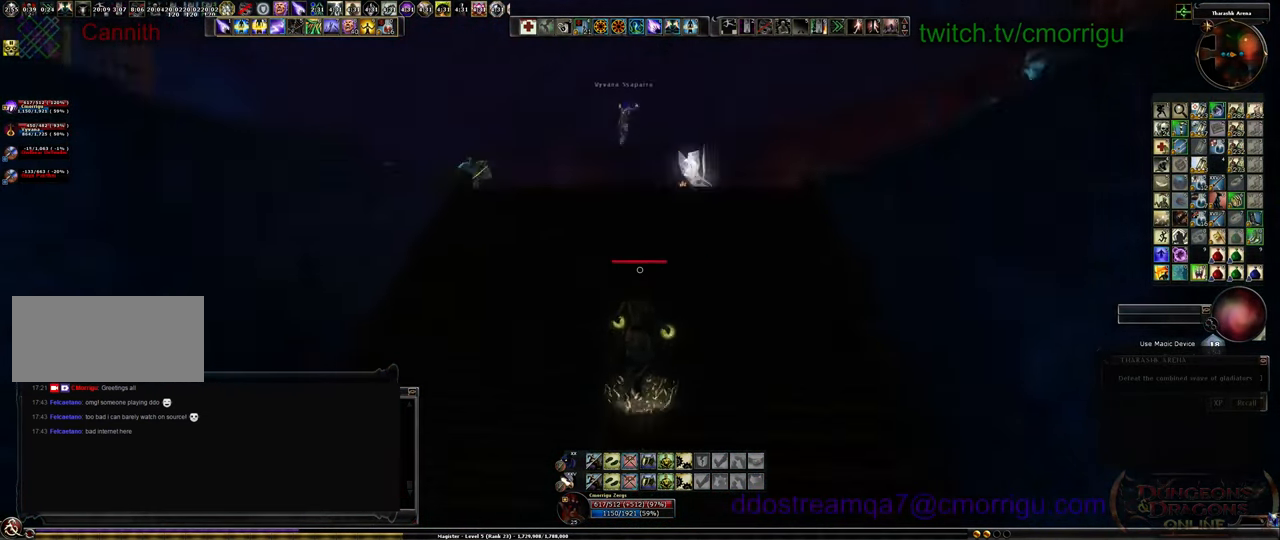
{"keys": [], "events": [[467, "w", "up"]]}
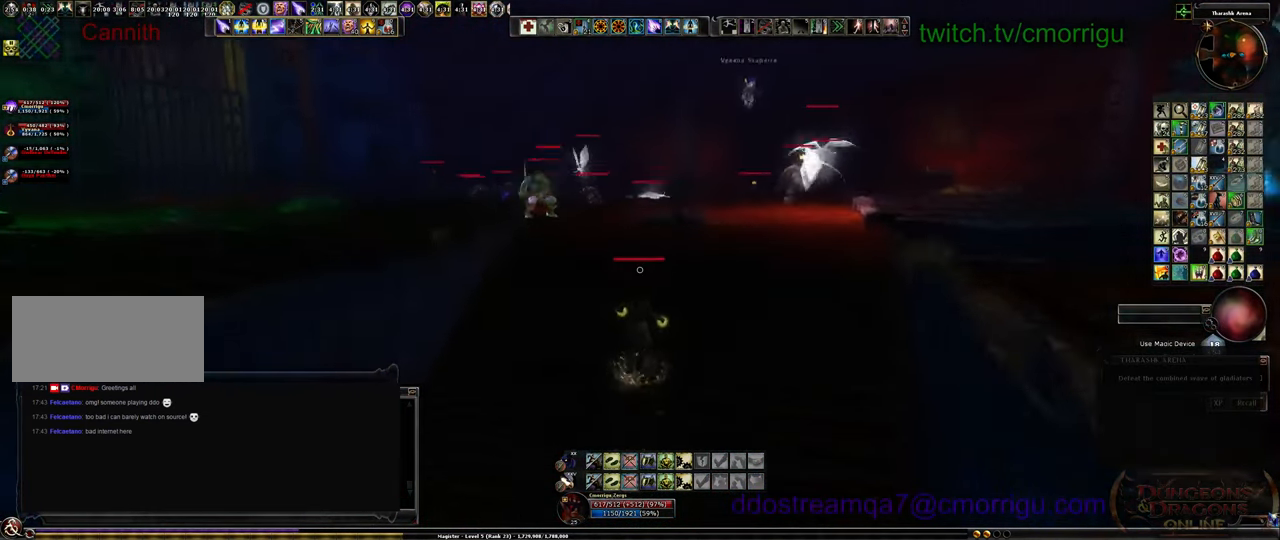
{"keys": ["w"], "events": [[300, "w", "down"]]}
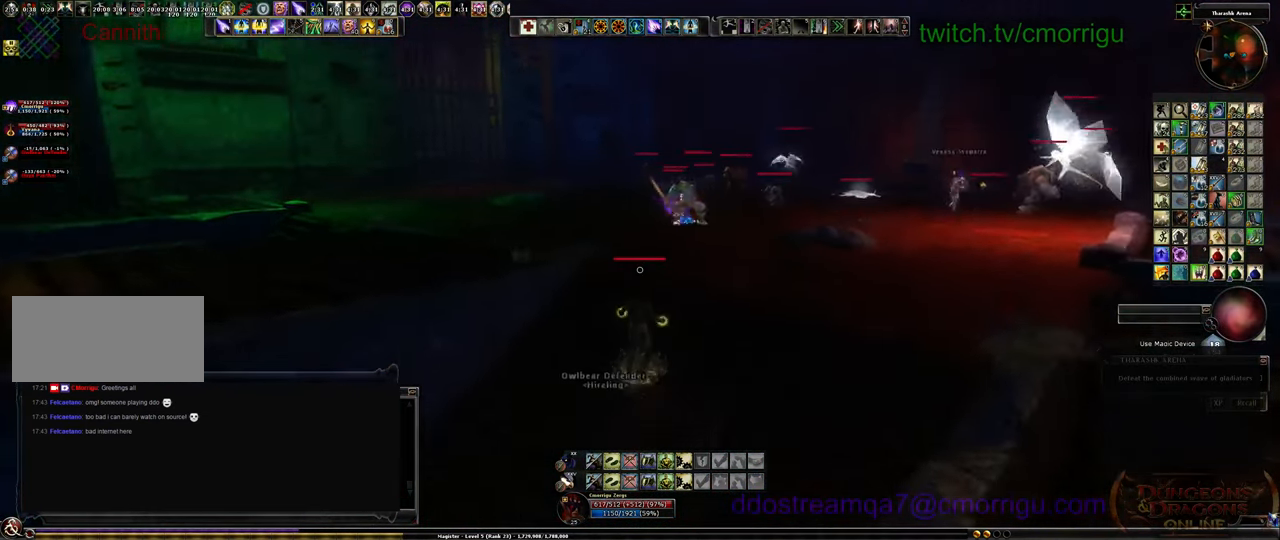
{"keys": [], "events": [[67, "w", "up"], [167, "tab", "down"], [333, "tab", "up"]]}